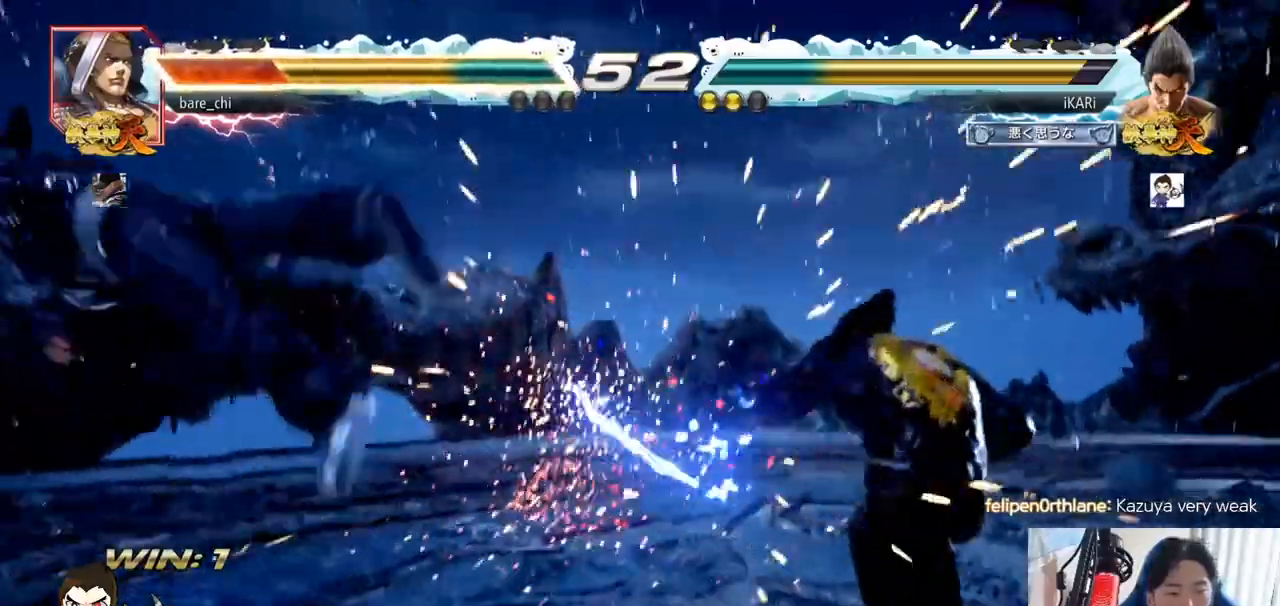
Gameplay with a controller (arcade stick); each line is a JSON object with the inputs held at the frame after it. "events" lists button and stick changes between this image and that frame as [ms after this image, input, new state], when the widget could be followed in between. Not read: L3 R3.
{"buttons": [], "left_stick": "left", "events": [[16, "left_stick", "left"], [66, "left_stick", "center"], [150, "left_stick", "left"], [233, "left_stick", "down"], [367, "left_stick", "left"]]}
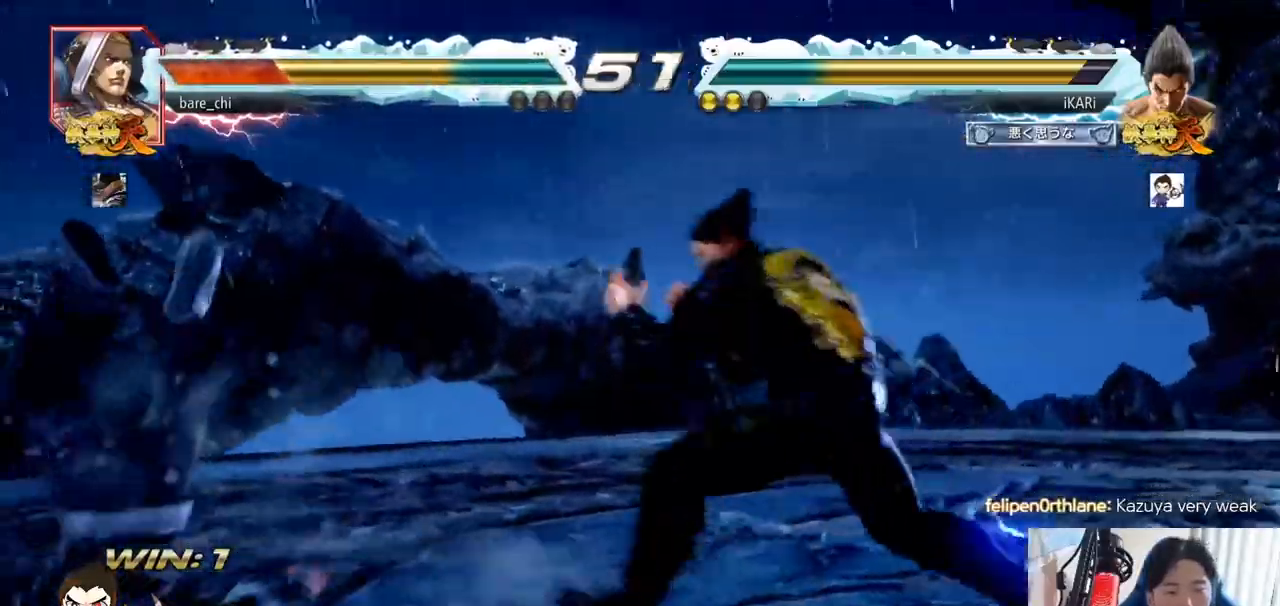
{"buttons": [], "left_stick": "left", "events": [[117, "left_stick", "down-left"], [134, "SQUARE", "down"], [217, "SQUARE", "up"], [284, "left_stick", "left"], [384, "TRIANGLE", "down"], [467, "TRIANGLE", "up"]]}
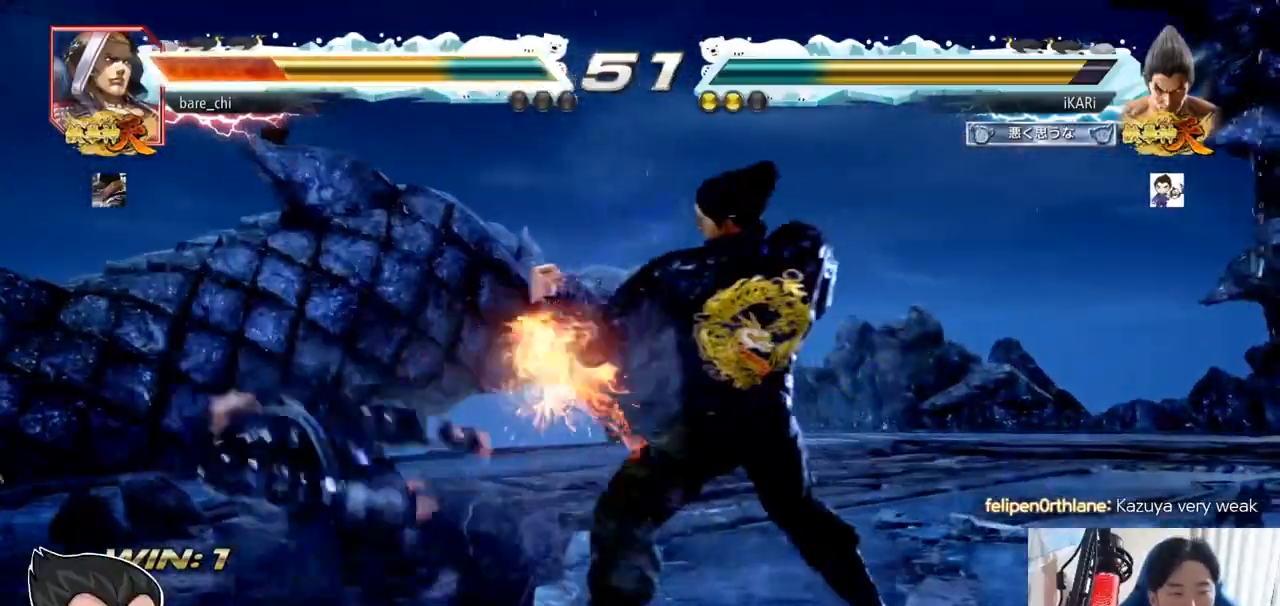
{"buttons": [], "left_stick": "center"}
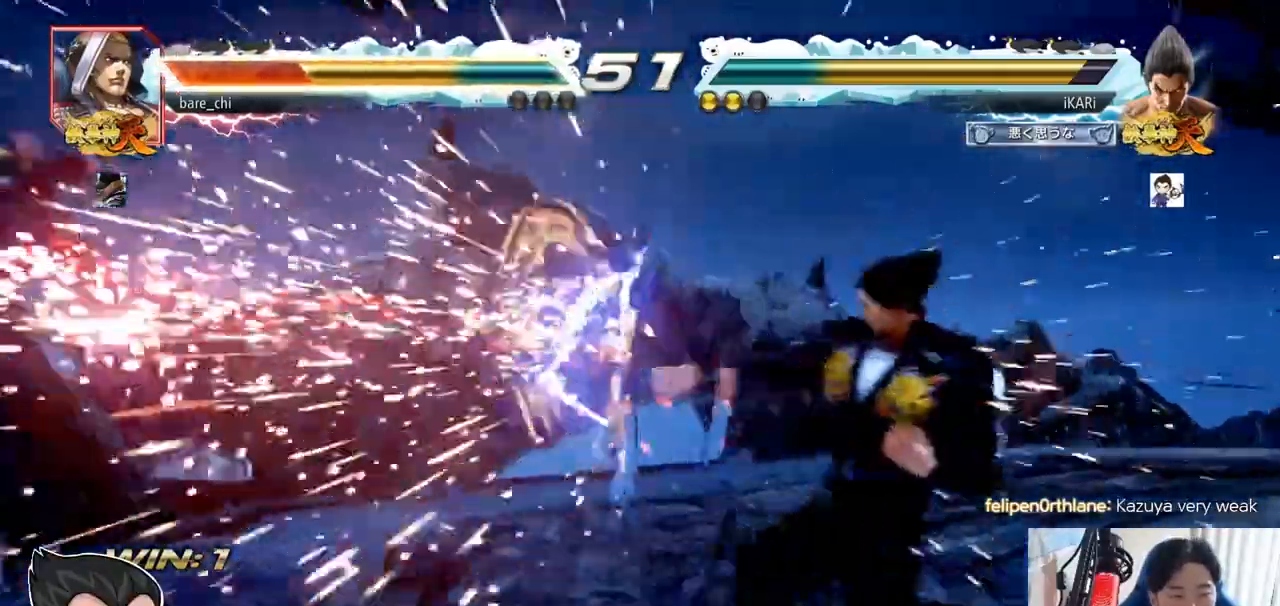
{"buttons": [], "left_stick": "left", "events": [[216, "left_stick", "left"], [266, "left_stick", "center"], [333, "left_stick", "left"], [383, "left_stick", "center"], [450, "left_stick", "left"]]}
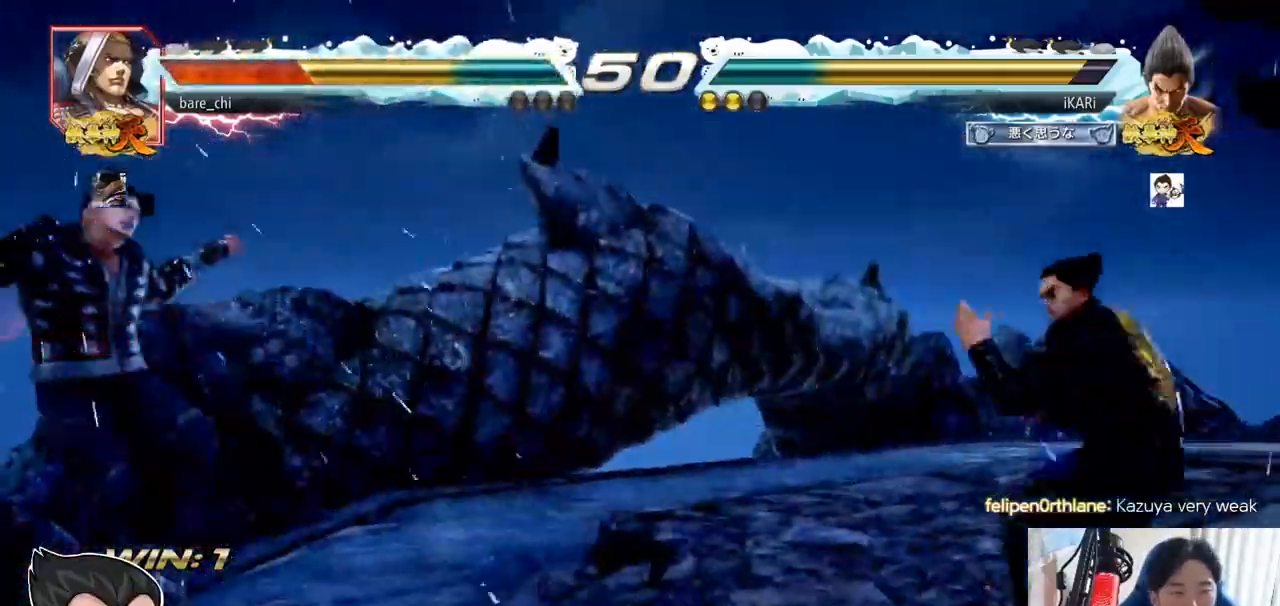
{"buttons": [], "left_stick": "right", "events": [[317, "TRIANGLE", "down"], [317, "left_stick", "right"], [350, "TRIANGLE", "up"], [400, "CIRCLE", "down"], [467, "CIRCLE", "up"]]}
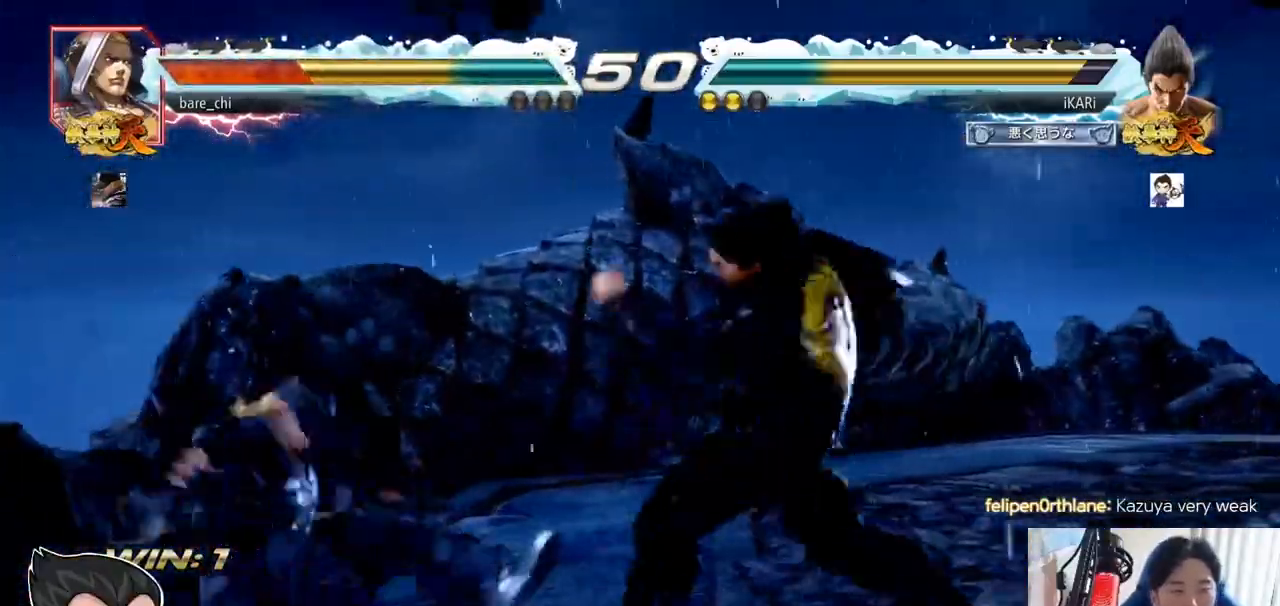
{"buttons": [], "left_stick": "down-right", "events": [[33, "left_stick", "center"], [450, "CIRCLE", "down"], [450, "left_stick", "down-right"], [500, "CIRCLE", "up"]]}
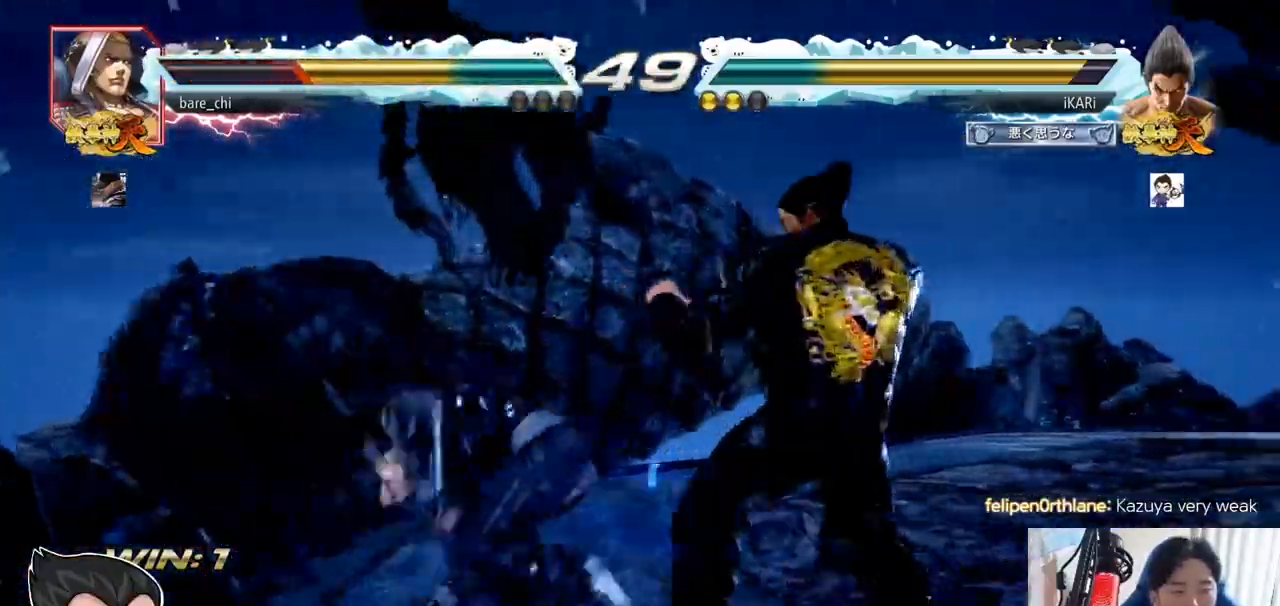
{"buttons": [], "left_stick": "center", "events": [[67, "TRIANGLE", "down"], [100, "TRIANGLE", "up"], [150, "left_stick", "center"], [217, "TRIANGLE", "down"], [317, "TRIANGLE", "up"]]}
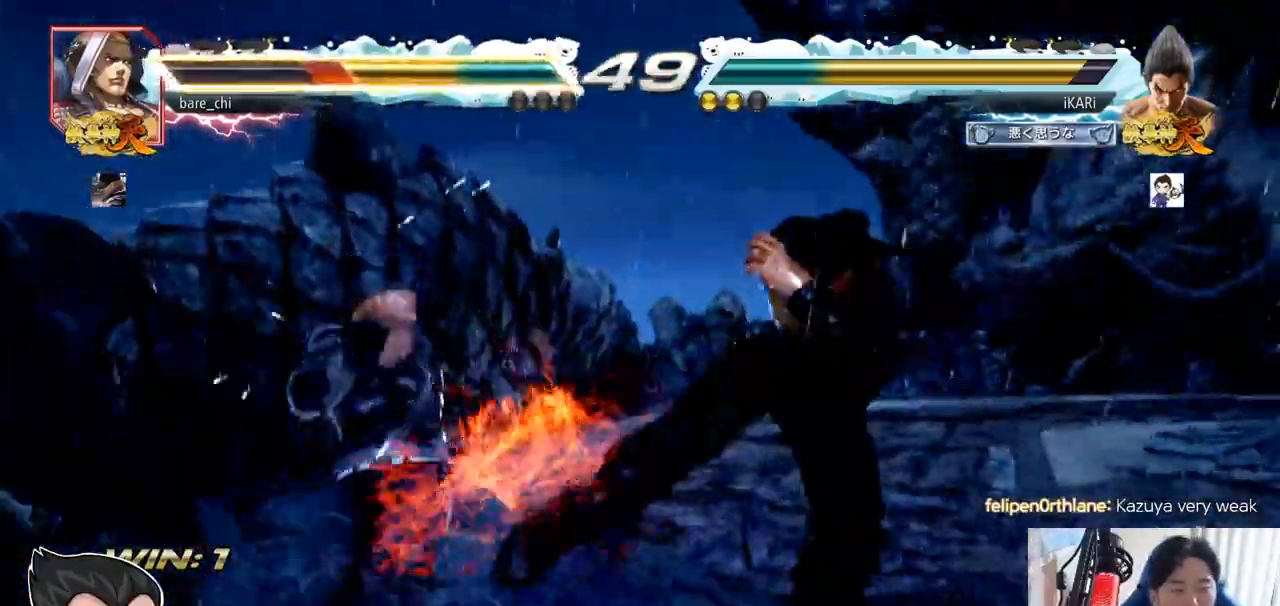
{"buttons": [], "left_stick": "right", "events": [[400, "left_stick", "right"], [450, "left_stick", "center"], [500, "left_stick", "right"]]}
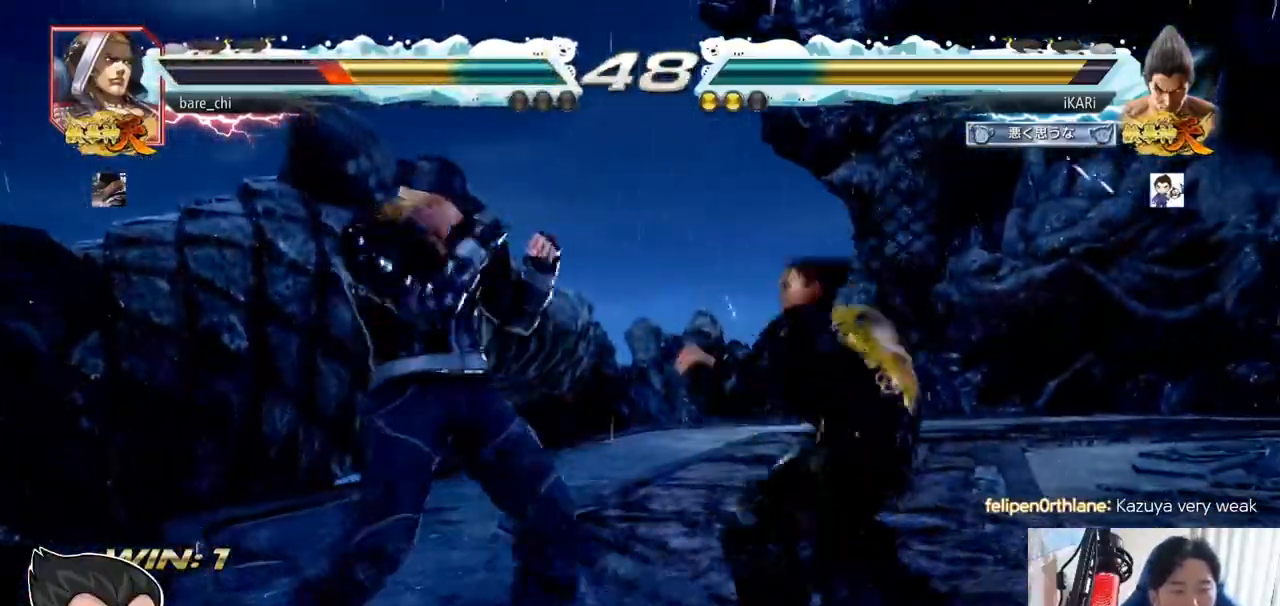
{"buttons": ["TRIANGLE"], "left_stick": "center", "events": [[117, "CIRCLE", "down"], [117, "left_stick", "down-right"], [150, "CIRCLE", "up"], [184, "TRIANGLE", "down"], [234, "TRIANGLE", "up"], [284, "left_stick", "center"], [434, "TRIANGLE", "down"]]}
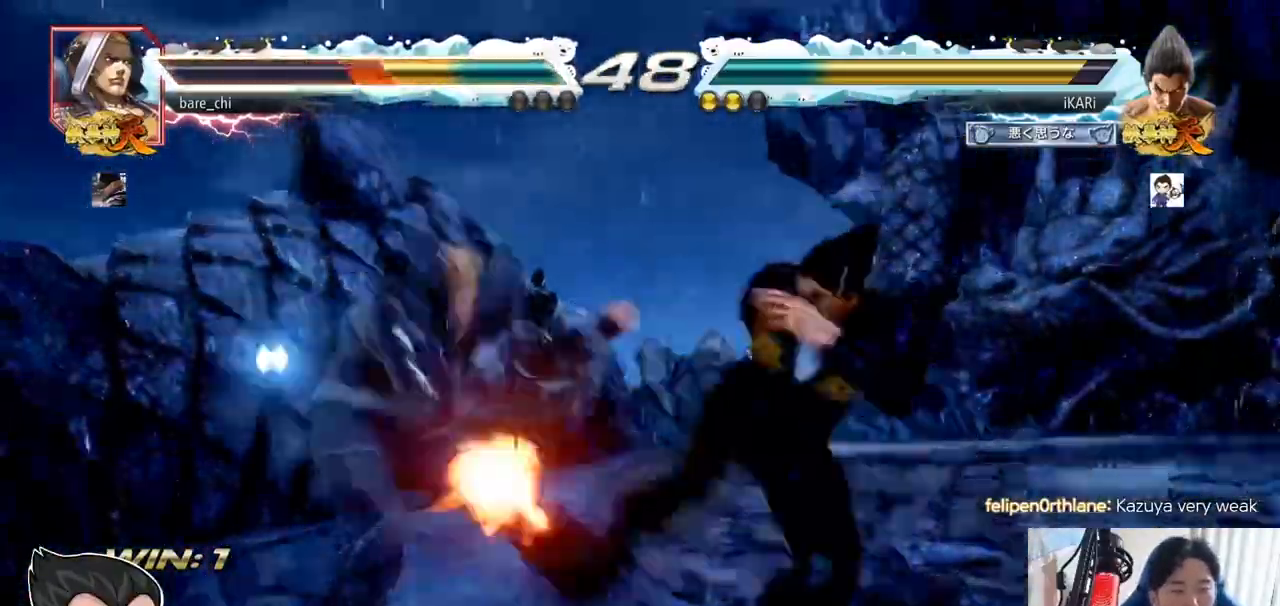
{"buttons": ["TRIANGLE"], "left_stick": "up-left"}
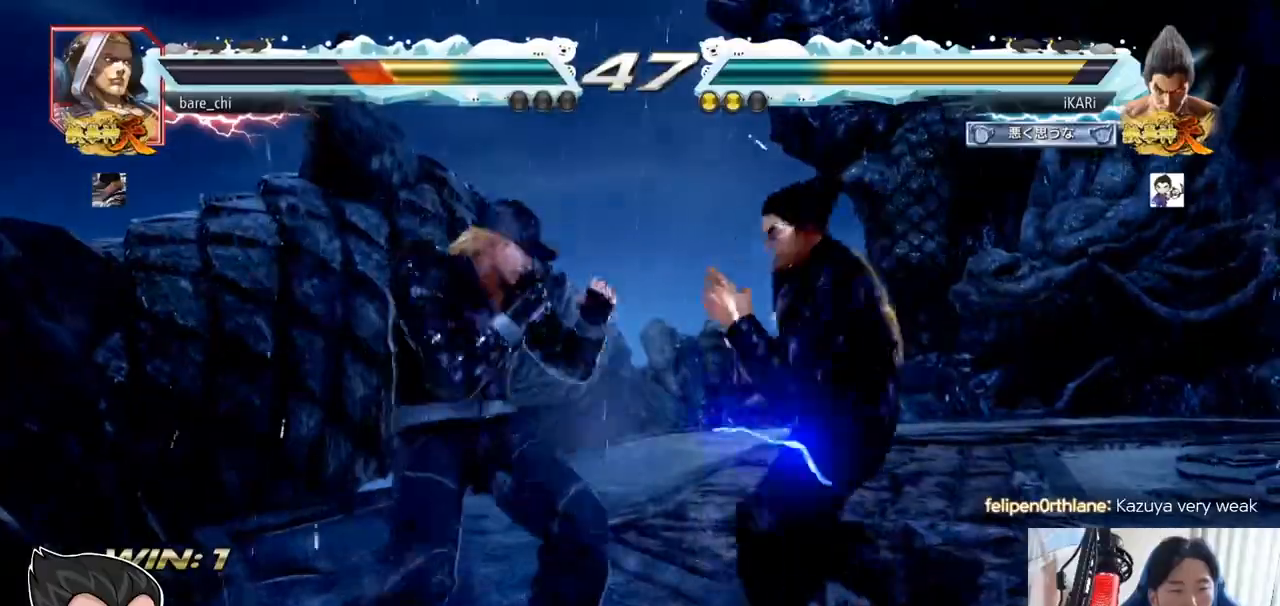
{"buttons": [], "left_stick": "right", "events": [[83, "left_stick", "center"], [117, "TRIANGLE", "up"], [501, "left_stick", "right"]]}
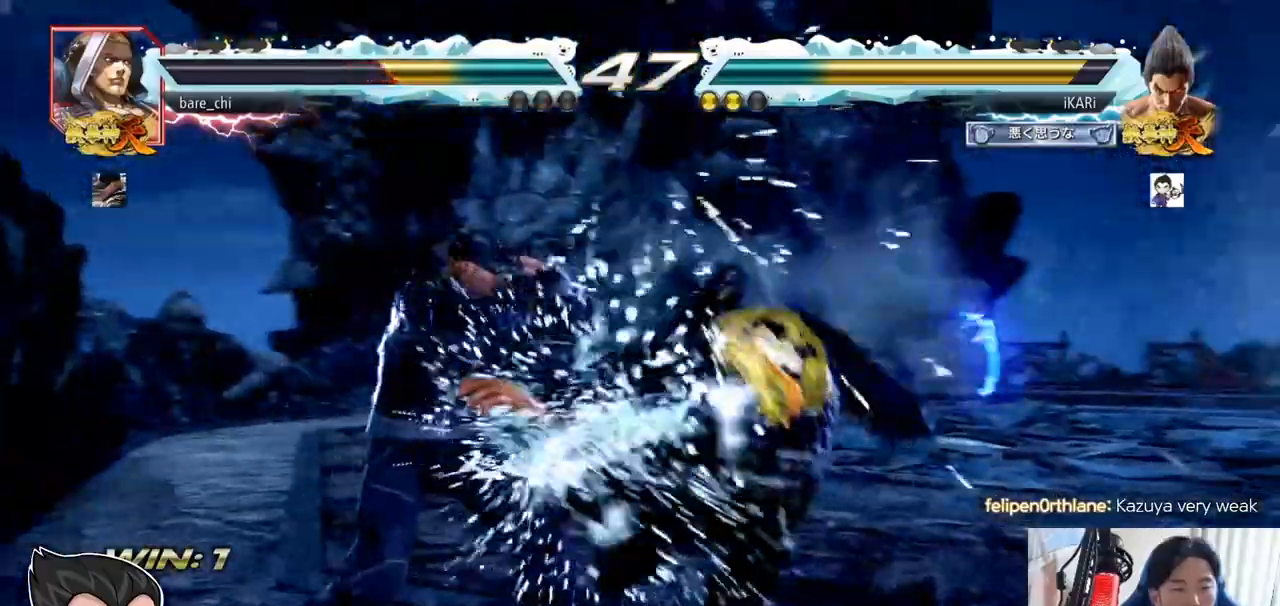
{"buttons": [], "left_stick": "down", "events": [[133, "left_stick", "down-right"], [283, "left_stick", "down"]]}
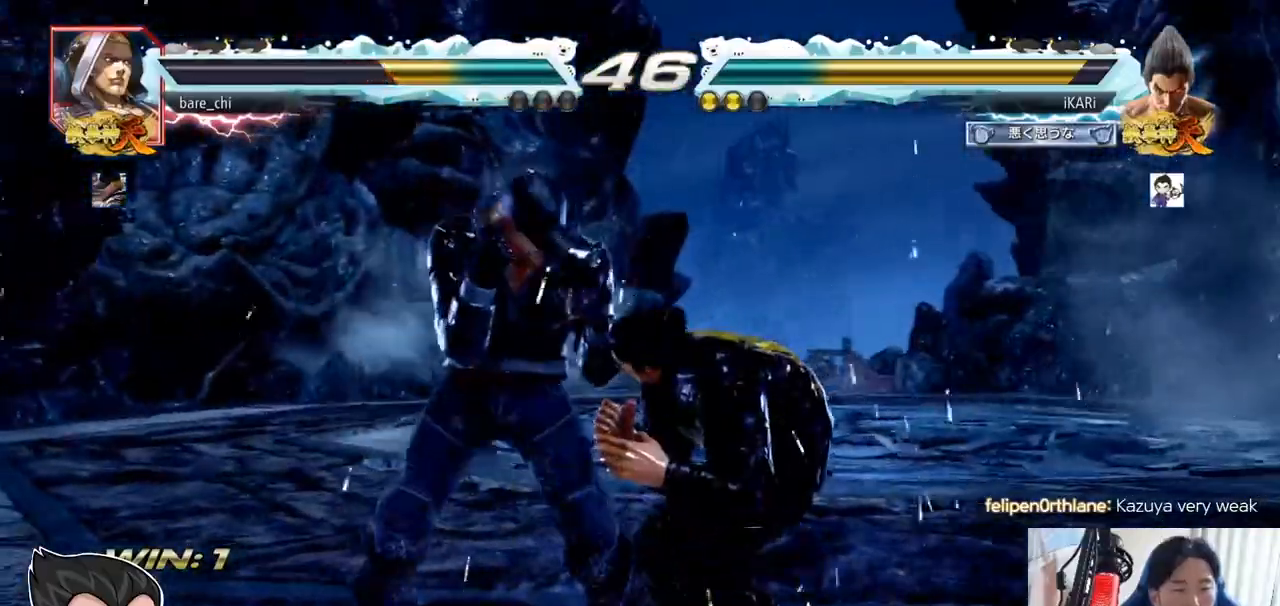
{"buttons": [], "left_stick": "down", "events": []}
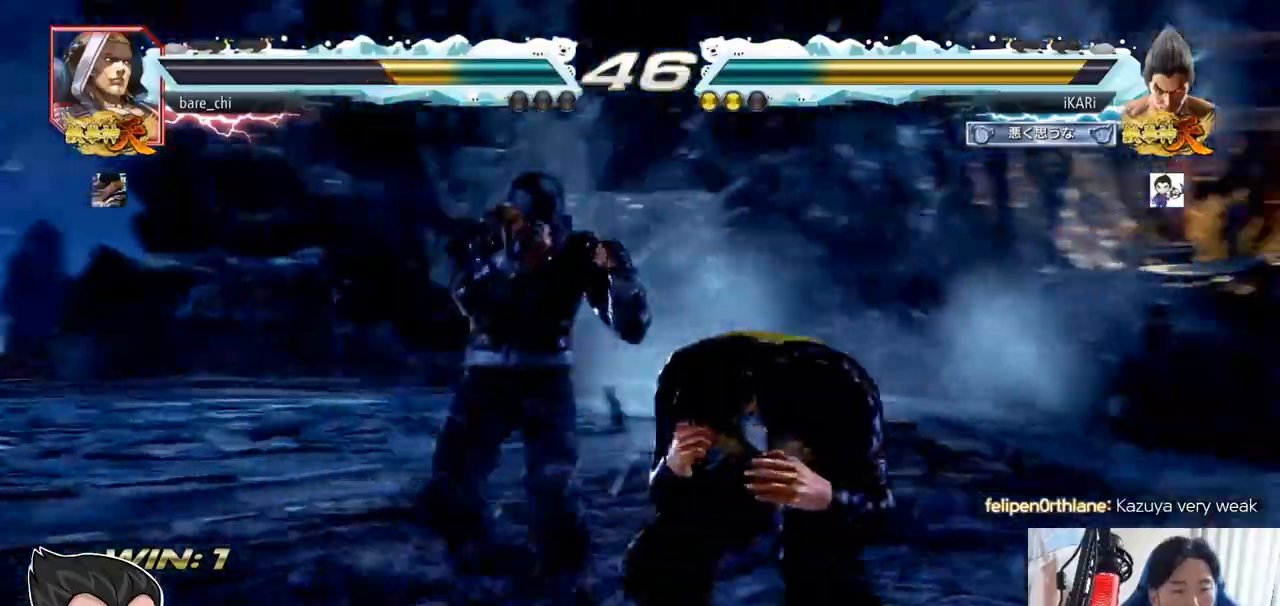
{"buttons": [], "left_stick": "right", "events": [[100, "left_stick", "right"]]}
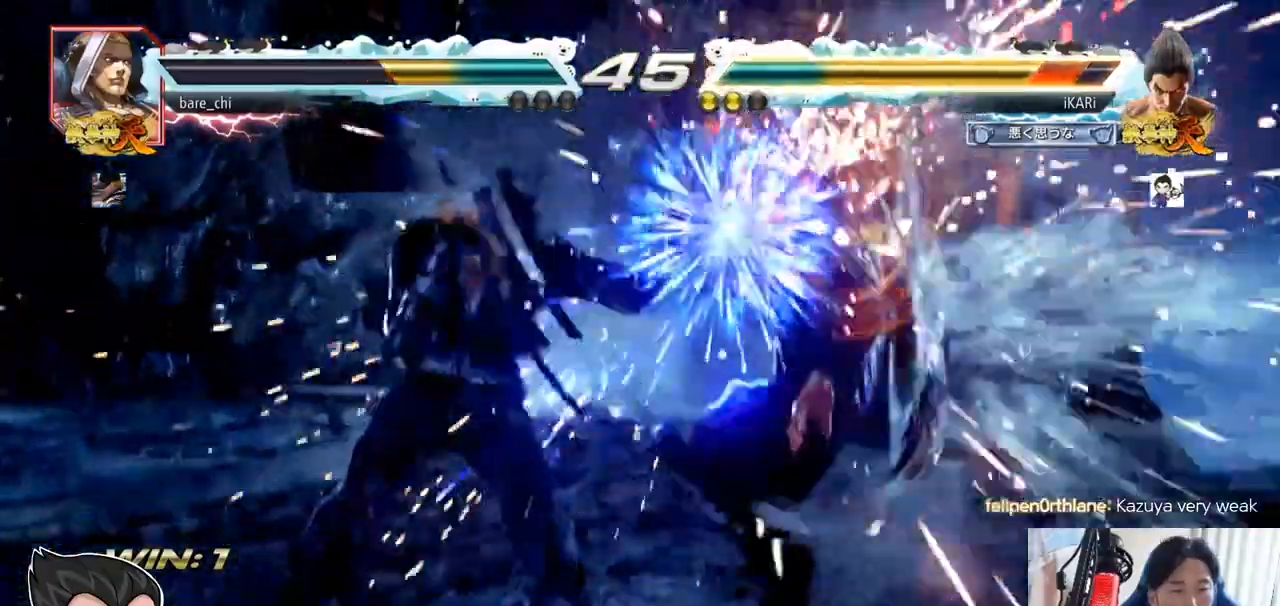
{"buttons": [], "left_stick": "center", "events": [[50, "left_stick", "center"]]}
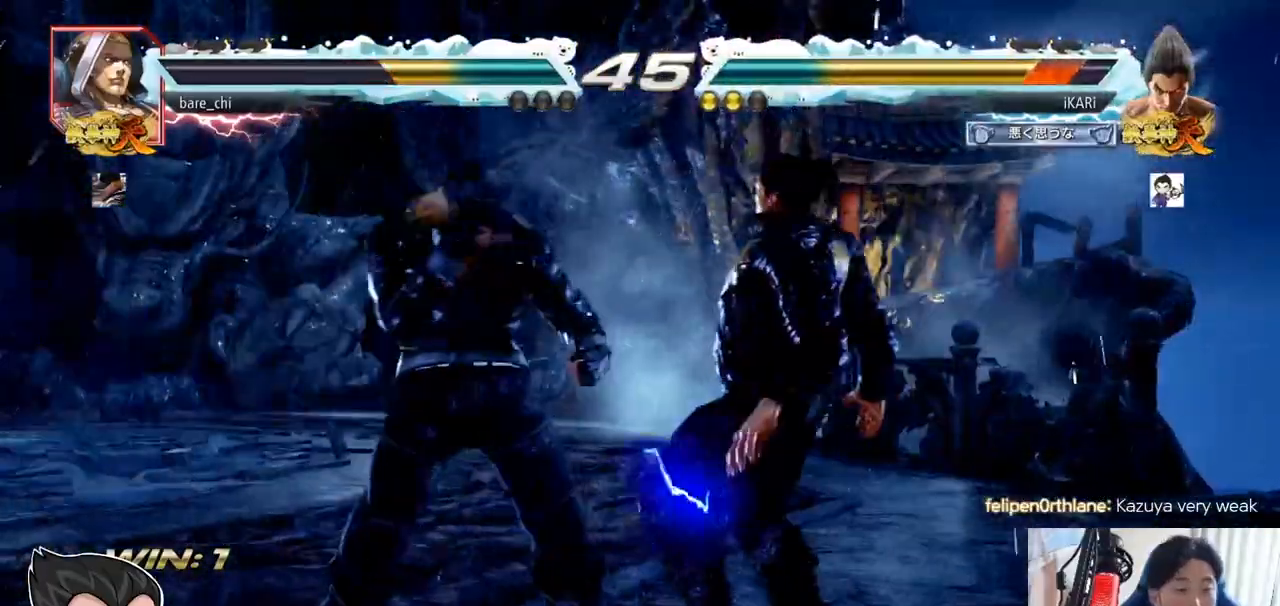
{"buttons": [], "left_stick": "center", "events": []}
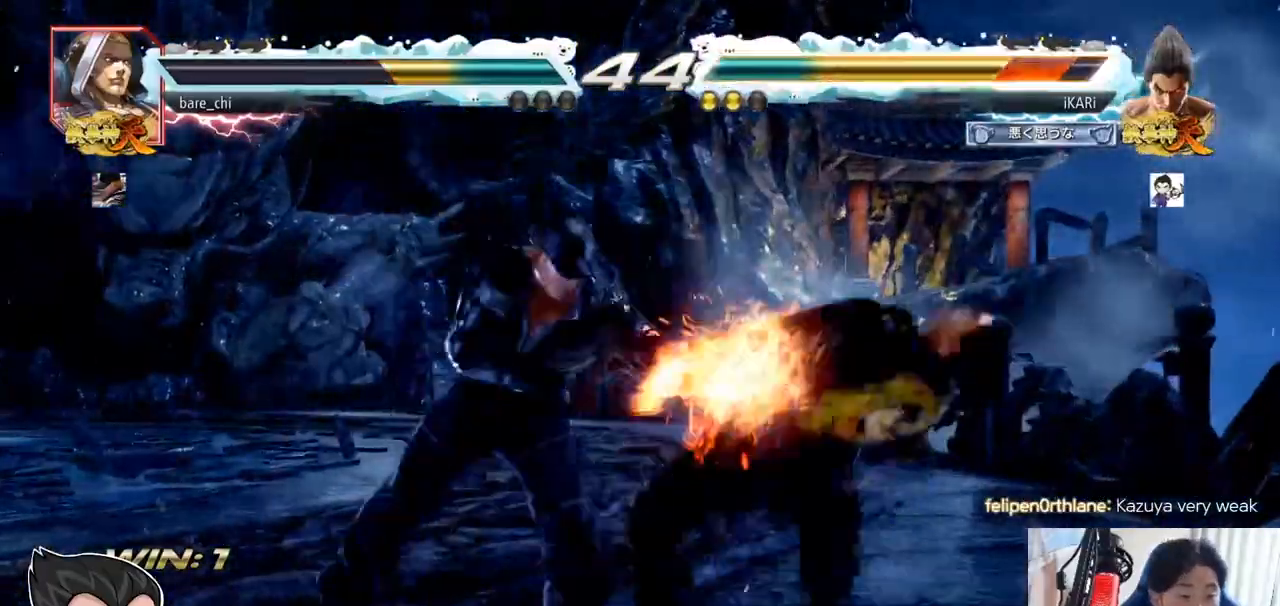
{"buttons": ["TRIANGLE"], "left_stick": "center", "events": [[484, "TRIANGLE", "down"]]}
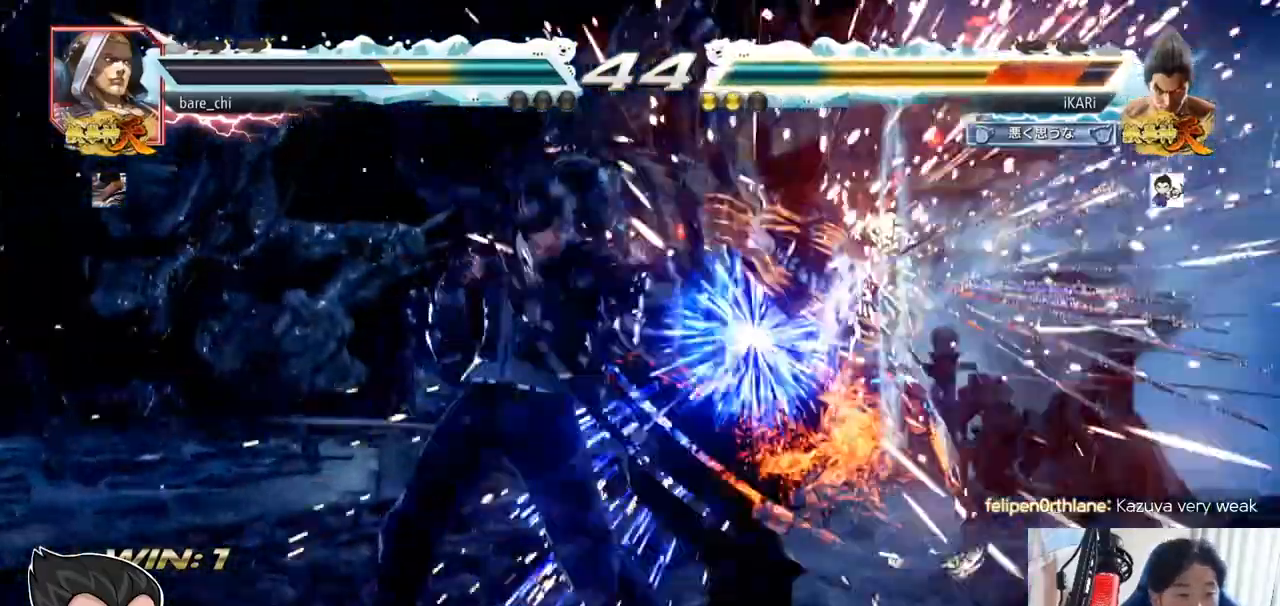
{"buttons": [], "left_stick": "center", "events": [[16, "SQUARE", "down"], [33, "TRIANGLE", "up"], [66, "SQUARE", "up"], [367, "CROSS", "down"], [417, "CROSS", "up"], [450, "CROSS", "down"], [500, "CROSS", "up"]]}
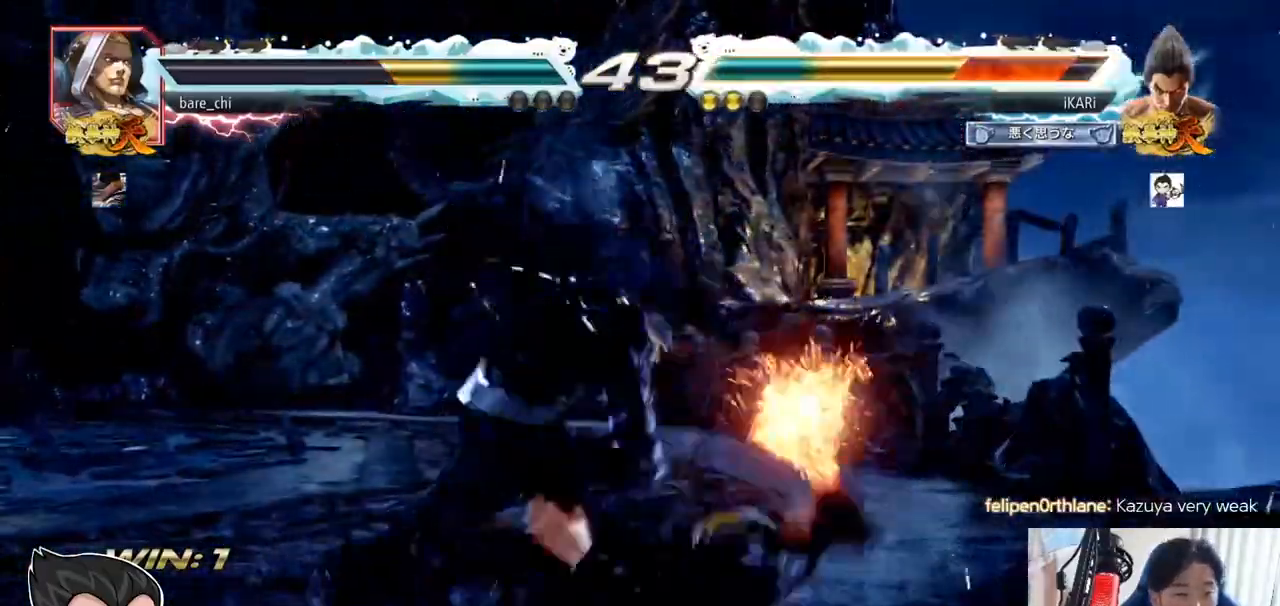
{"buttons": [], "left_stick": "center", "events": []}
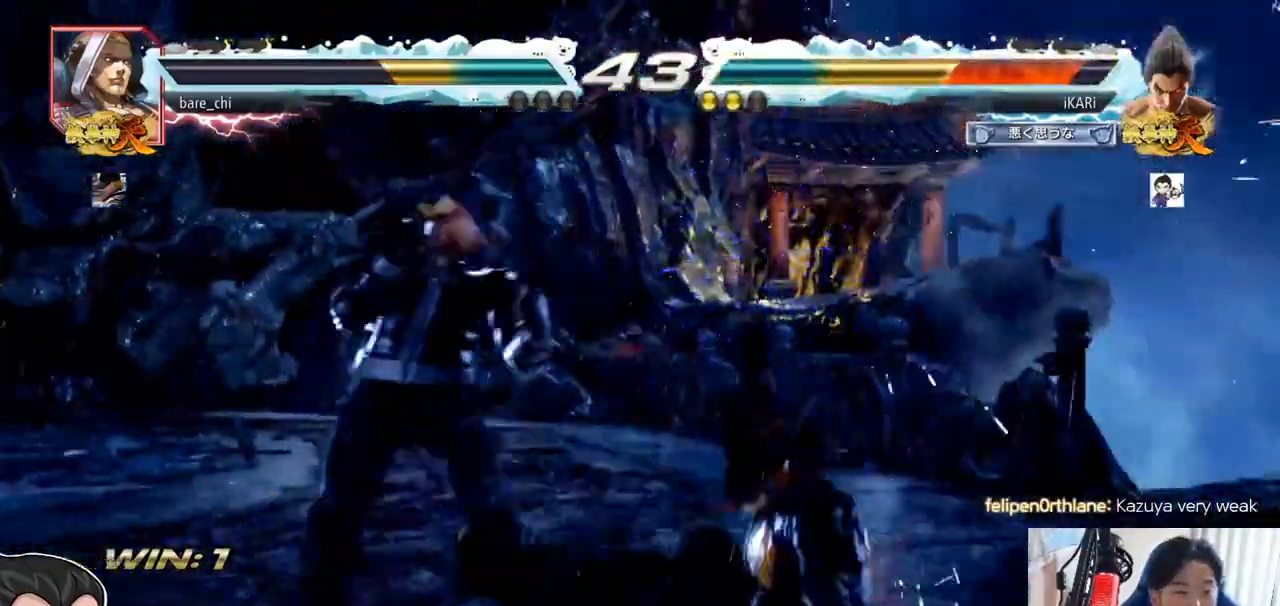
{"buttons": [], "left_stick": "center", "events": [[66, "CROSS", "down"], [116, "CROSS", "up"], [150, "CROSS", "down"], [200, "CROSS", "up"]]}
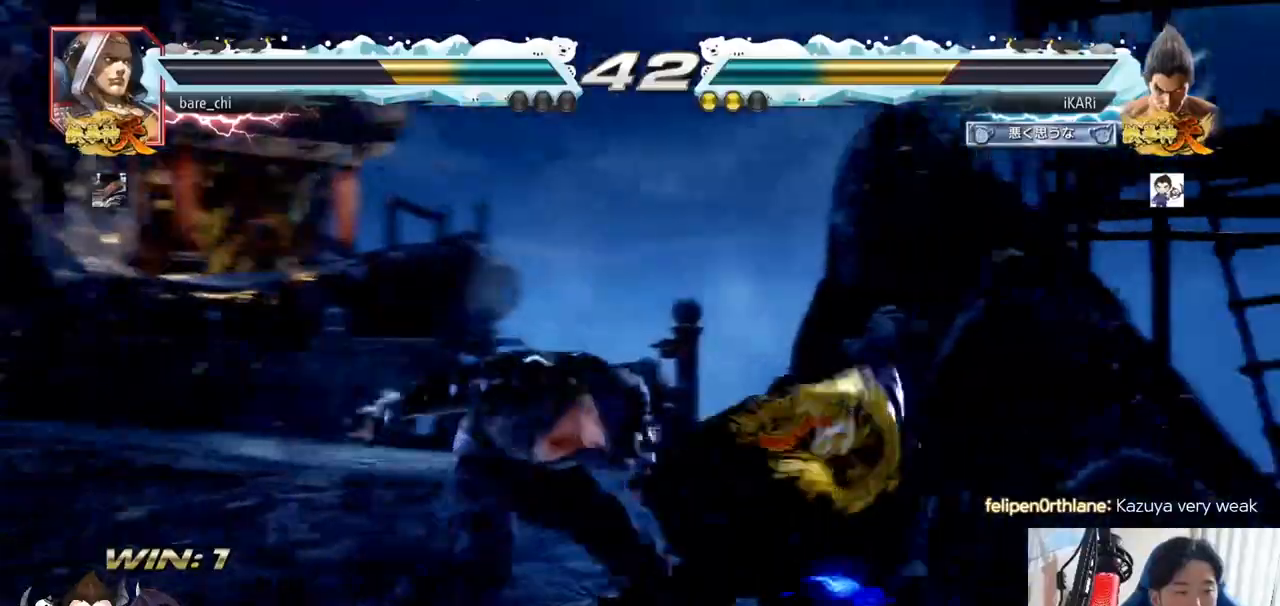
{"buttons": [], "left_stick": "center", "events": [[150, "left_stick", "right"], [367, "left_stick", "center"]]}
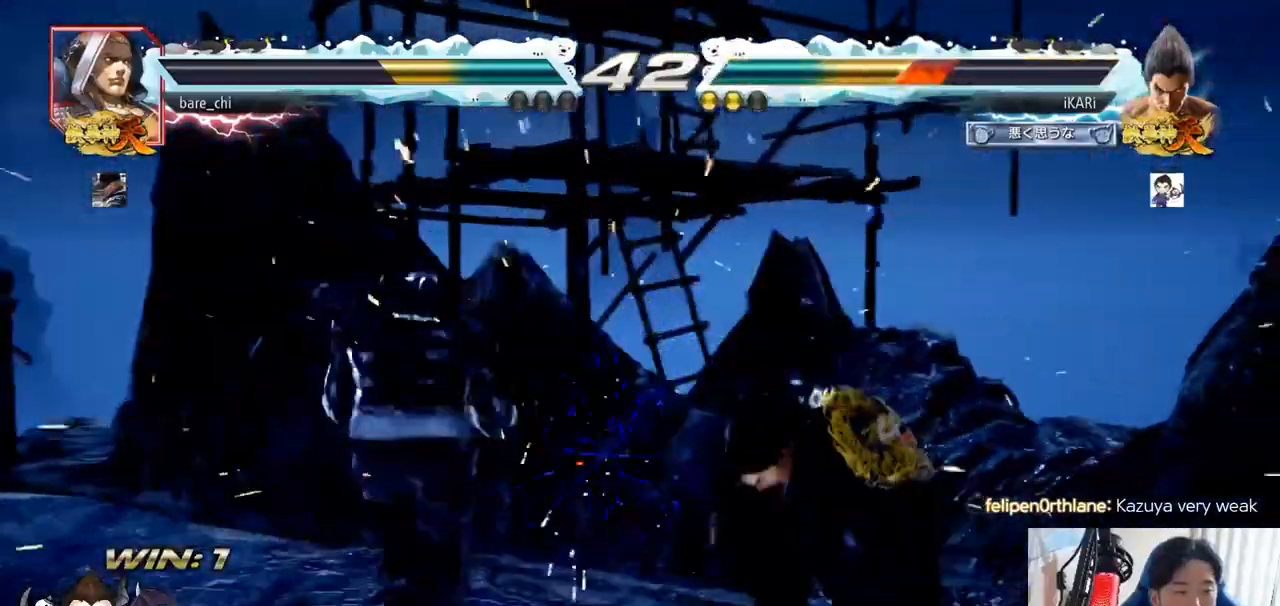
{"buttons": [], "left_stick": "right"}
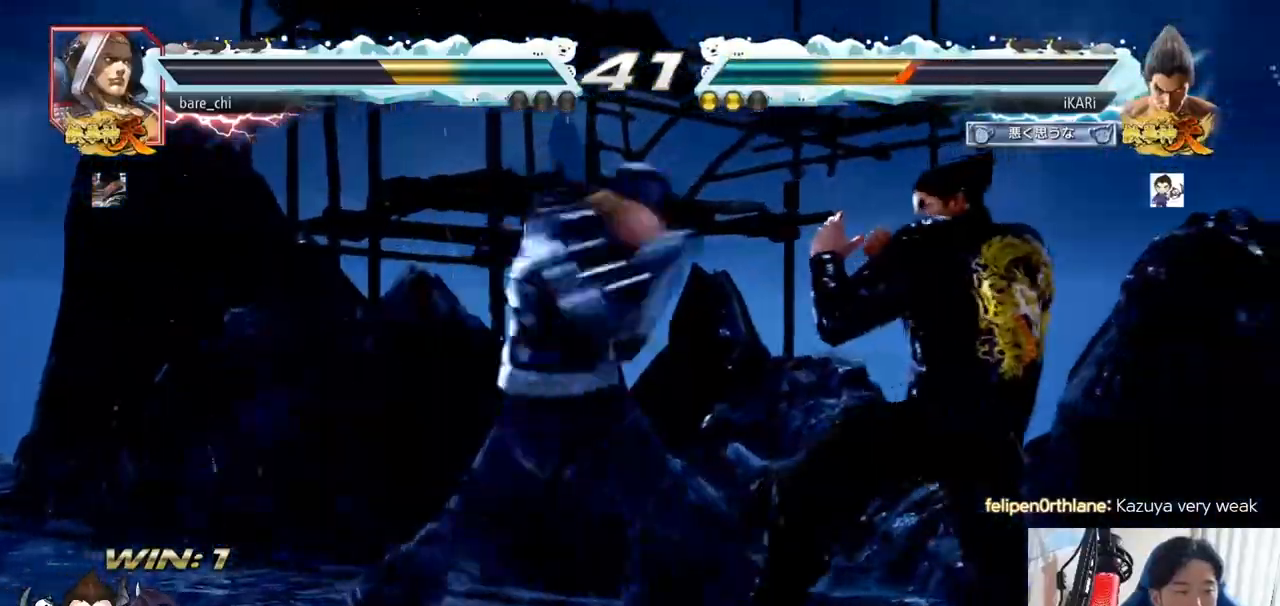
{"buttons": [], "left_stick": "right", "events": []}
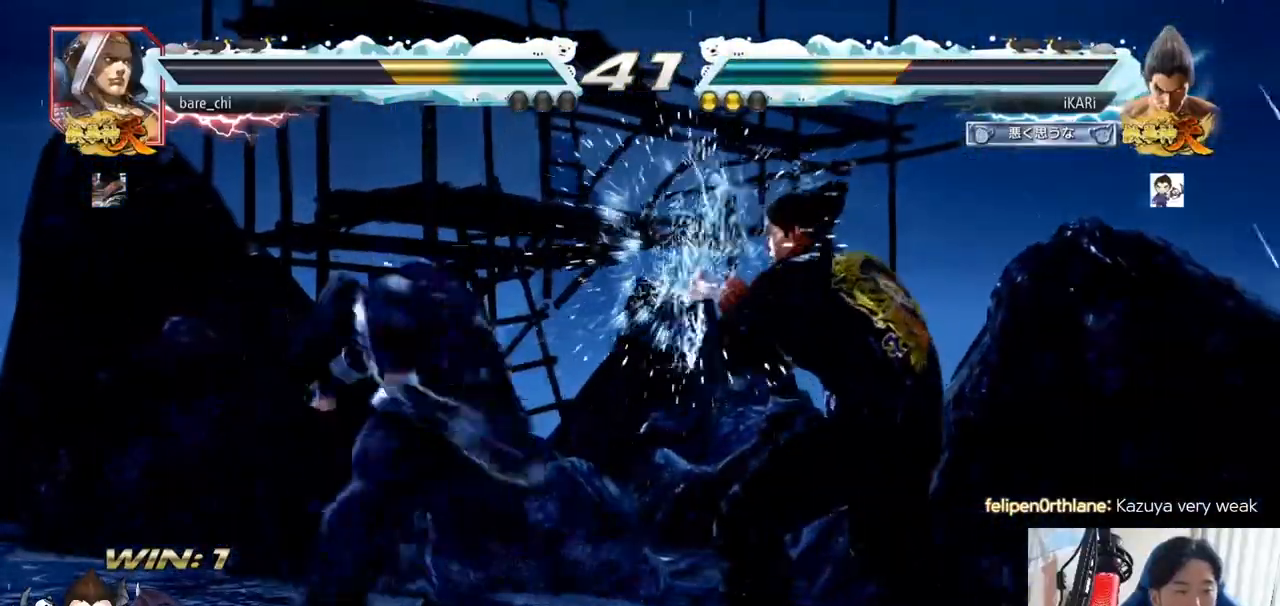
{"buttons": [], "left_stick": "down", "events": [[383, "left_stick", "center"], [467, "left_stick", "down"]]}
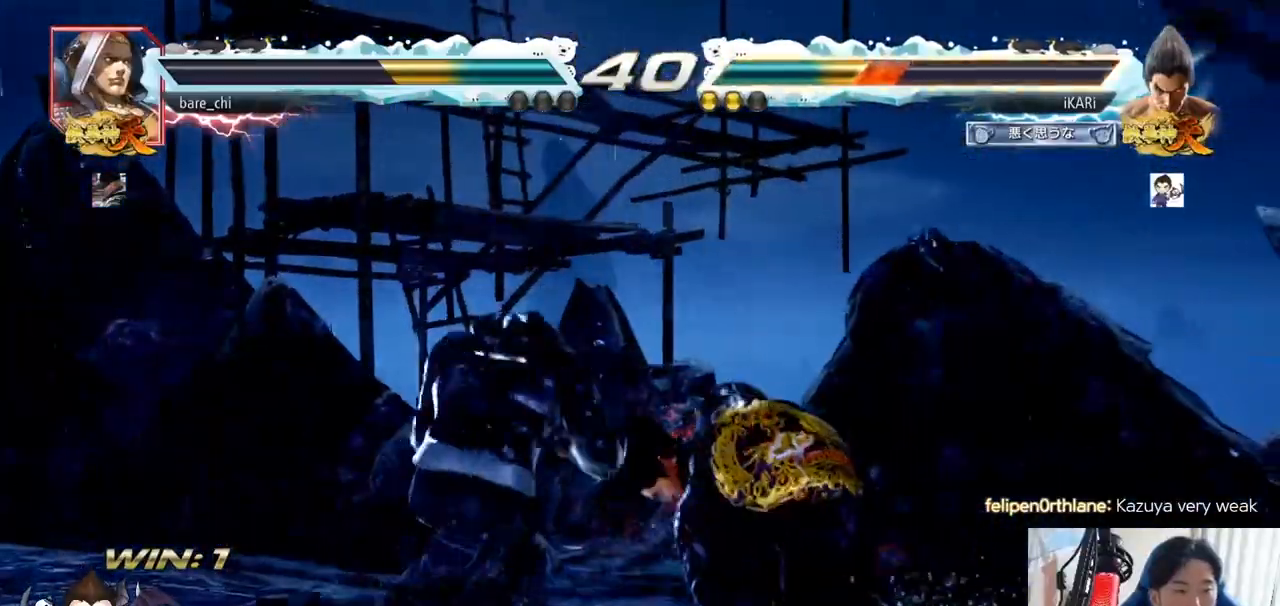
{"buttons": [], "left_stick": "right", "events": [[33, "left_stick", "center"], [267, "left_stick", "right"], [317, "left_stick", "center"], [367, "left_stick", "right"]]}
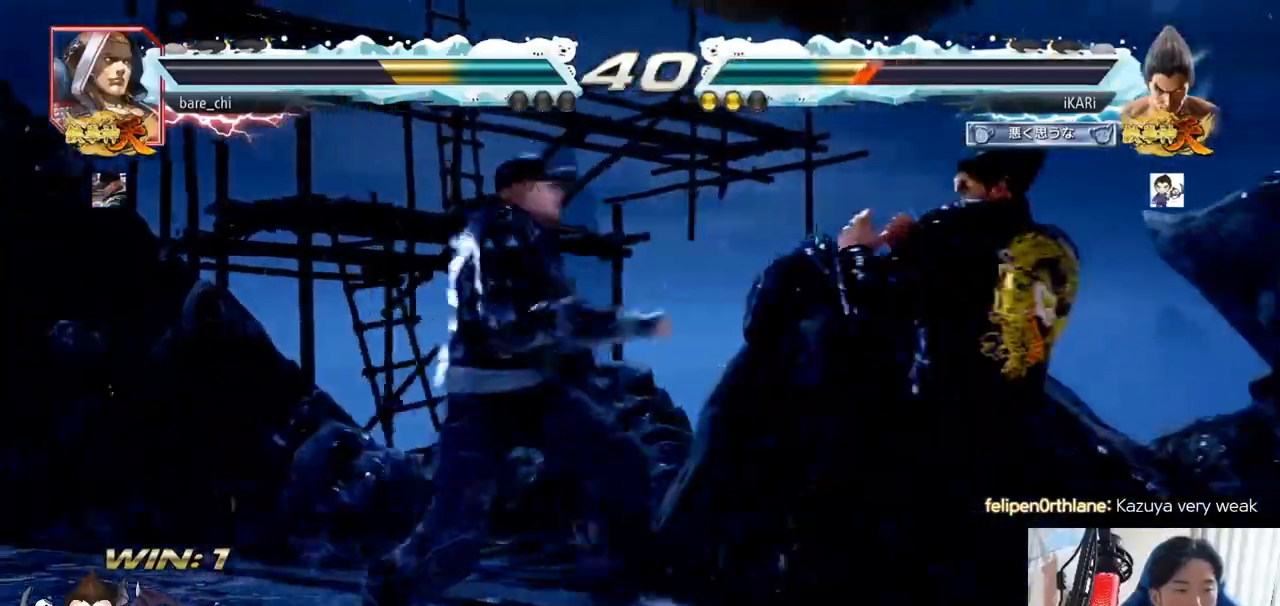
{"buttons": [], "left_stick": "right", "events": []}